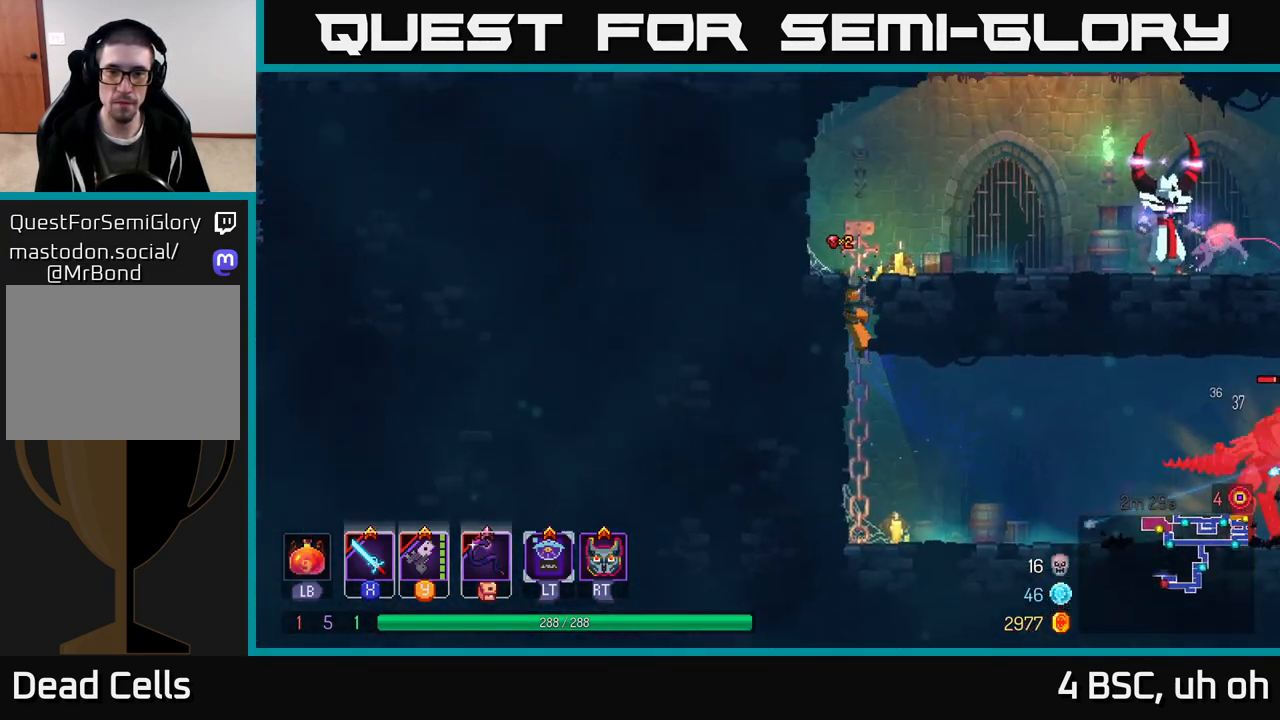
Gameplay with a controller (Xbox layout); each line is a JSON object with the inputs held at the frame after it. "events" lists button and stick changes between this image and that frame as [ms after this image, input, new state], when the widget could be followed in between. Not read: L3 R3.
{"buttons": ["Y"], "left_stick": "right", "right_stick": "center", "events": [[83, "left_stick", "right"], [150, "Y", "down"], [250, "Y", "up"], [483, "Y", "down"]]}
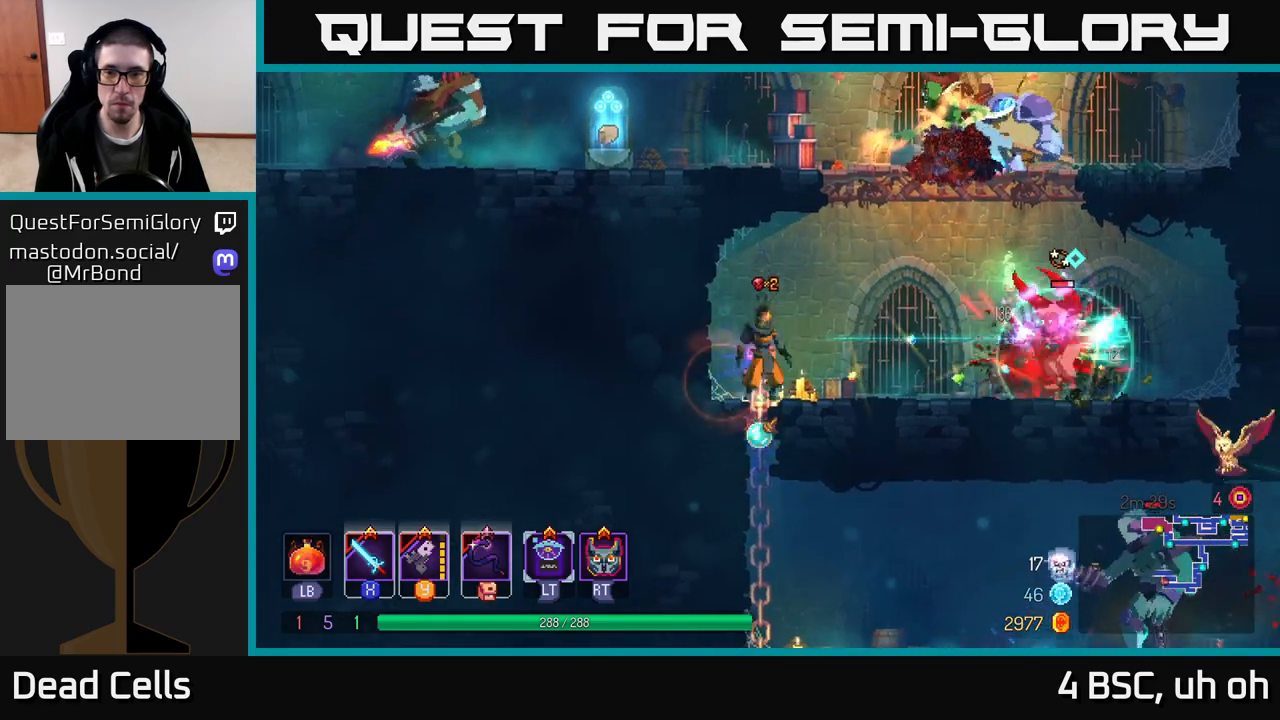
{"buttons": ["B"], "left_stick": "right", "right_stick": "center", "events": [[117, "Y", "up"], [450, "B", "down"]]}
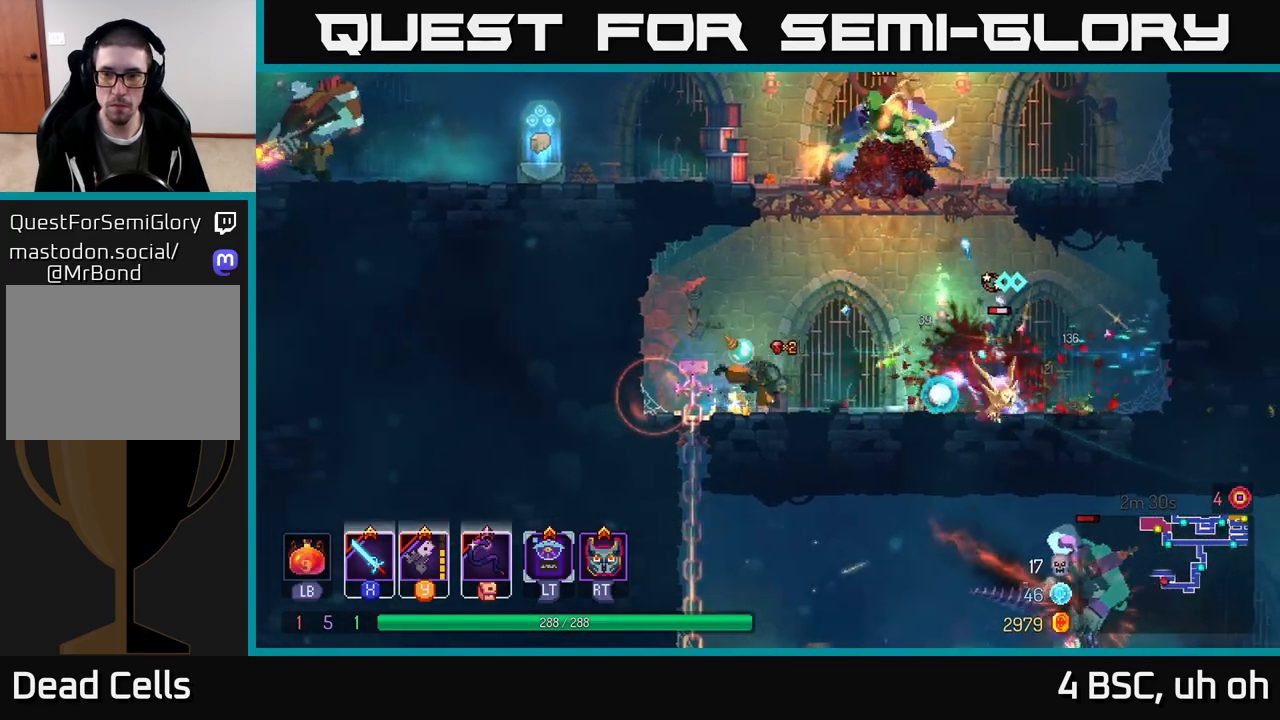
{"buttons": [], "left_stick": "right", "right_stick": "center", "events": [[133, "B", "up"], [217, "X", "down"], [283, "X", "up"], [383, "X", "down"], [433, "X", "up"]]}
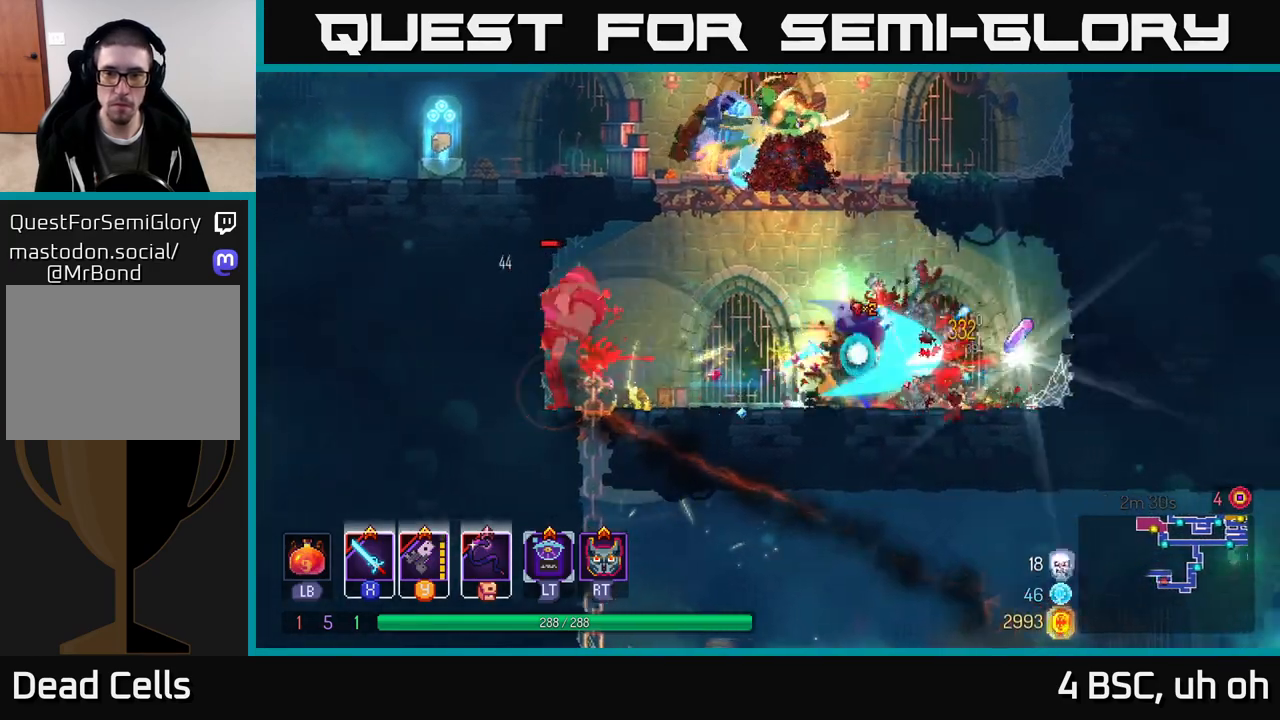
{"buttons": [], "left_stick": "right", "right_stick": "center", "events": [[17, "X", "down"], [117, "X", "up"], [317, "B", "down"], [433, "B", "up"]]}
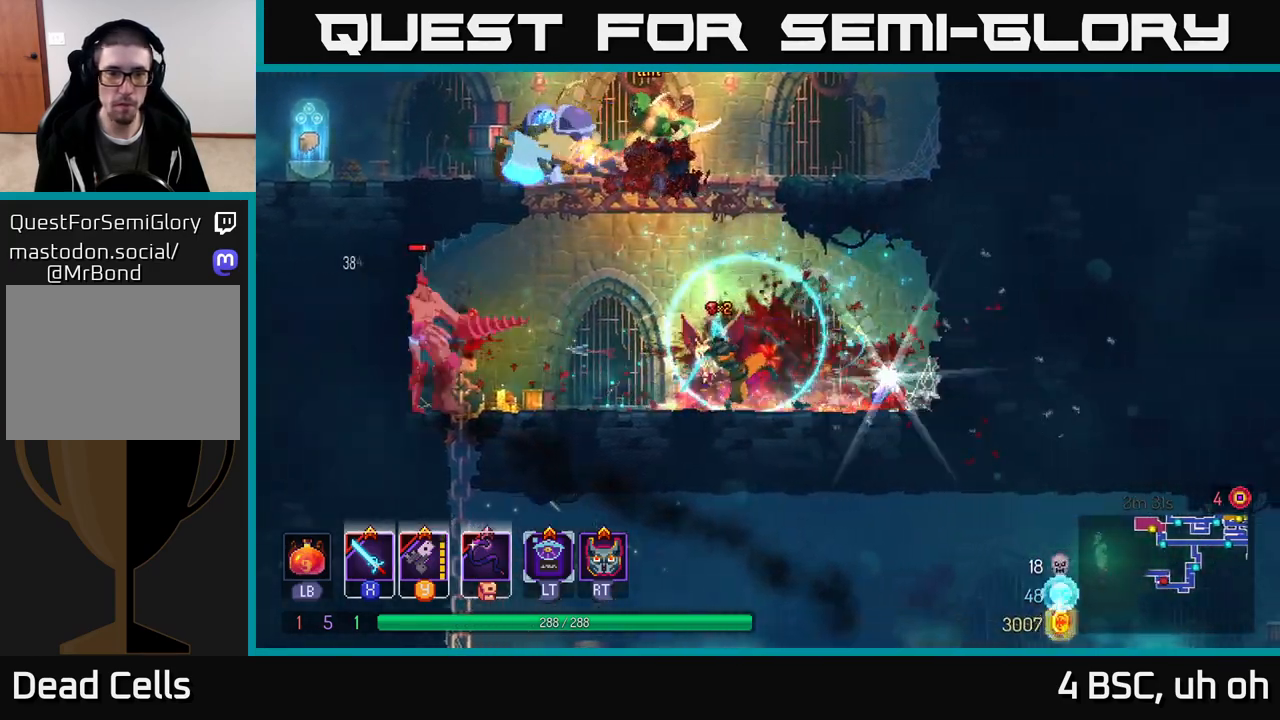
{"buttons": [], "left_stick": "center", "right_stick": "center", "events": [[17, "left_stick", "left"], [83, "Y", "down"], [200, "Y", "up"], [217, "left_stick", "center"], [400, "Y", "down"], [483, "Y", "up"]]}
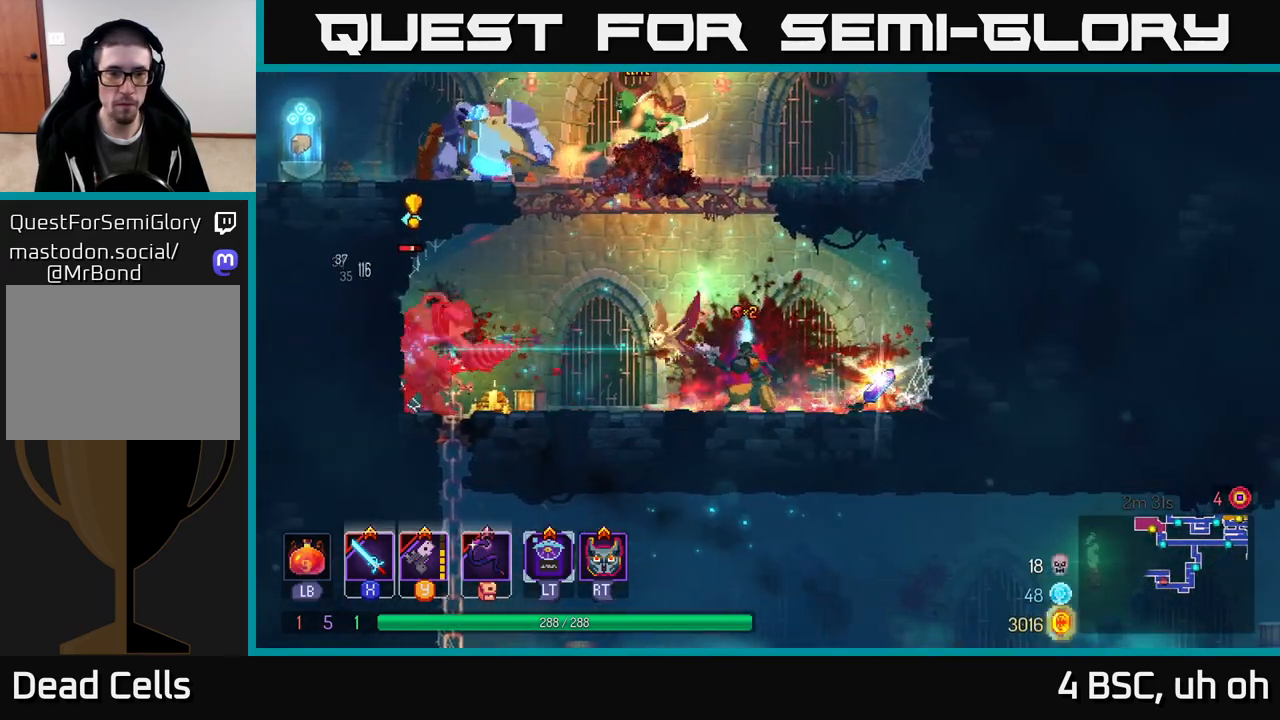
{"buttons": [], "left_stick": "left", "right_stick": "center", "events": [[33, "left_stick", "left"], [100, "B", "down"], [233, "B", "up"], [283, "B", "down"], [467, "B", "up"]]}
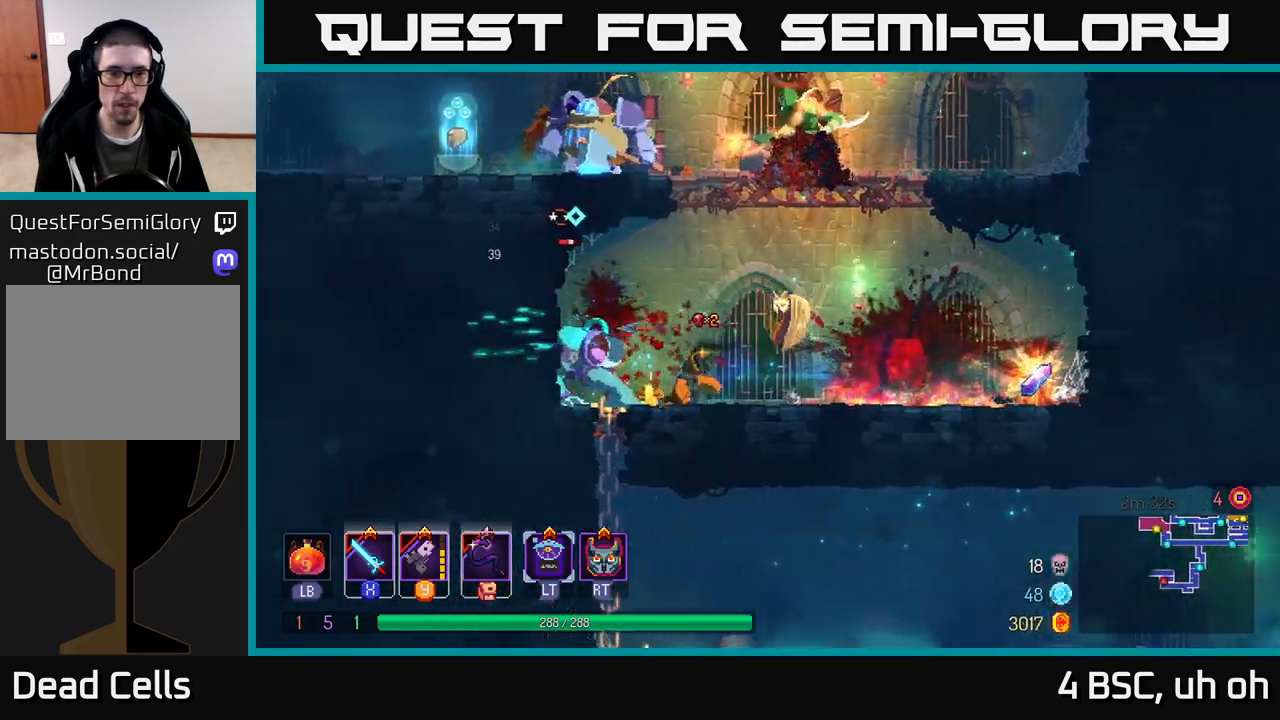
{"buttons": [], "left_stick": "center", "right_stick": "center", "events": [[283, "X", "down"], [367, "X", "up"], [433, "X", "down"], [483, "left_stick", "center"], [500, "X", "up"]]}
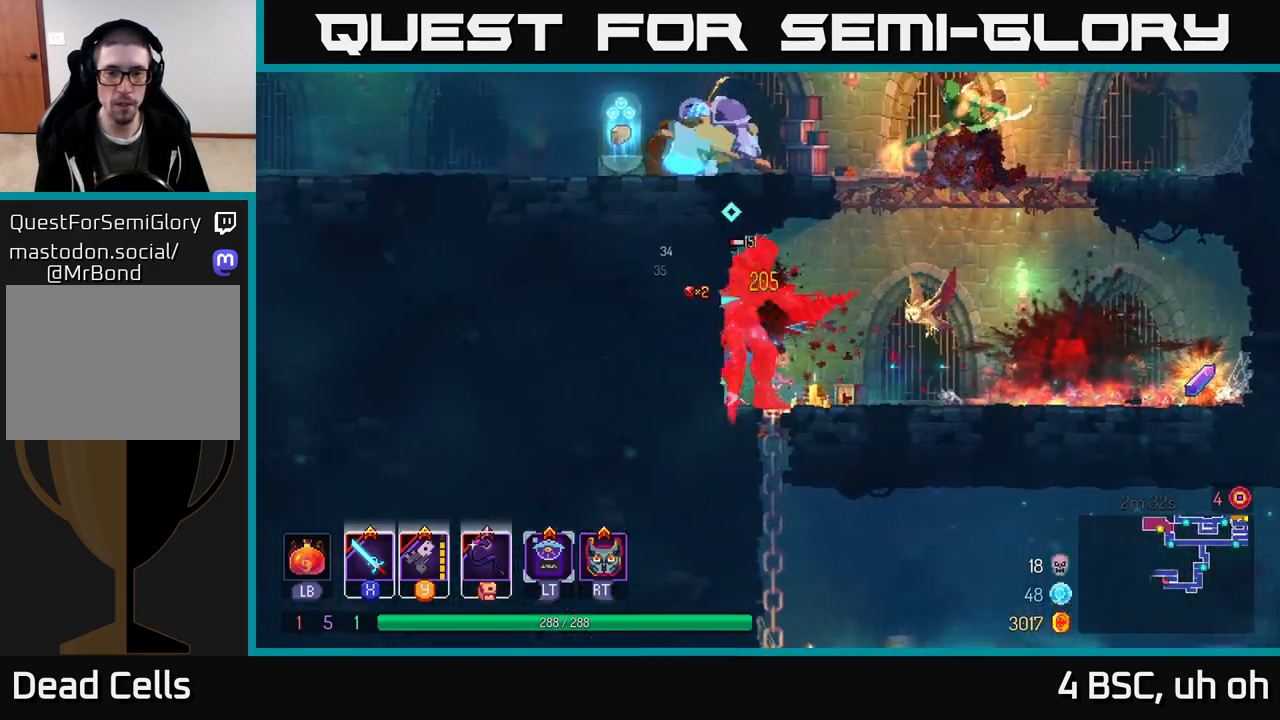
{"buttons": [], "left_stick": "center", "right_stick": "center", "events": [[67, "X", "down"], [133, "X", "up"], [217, "X", "down"], [300, "X", "up"], [383, "X", "down"], [467, "X", "up"]]}
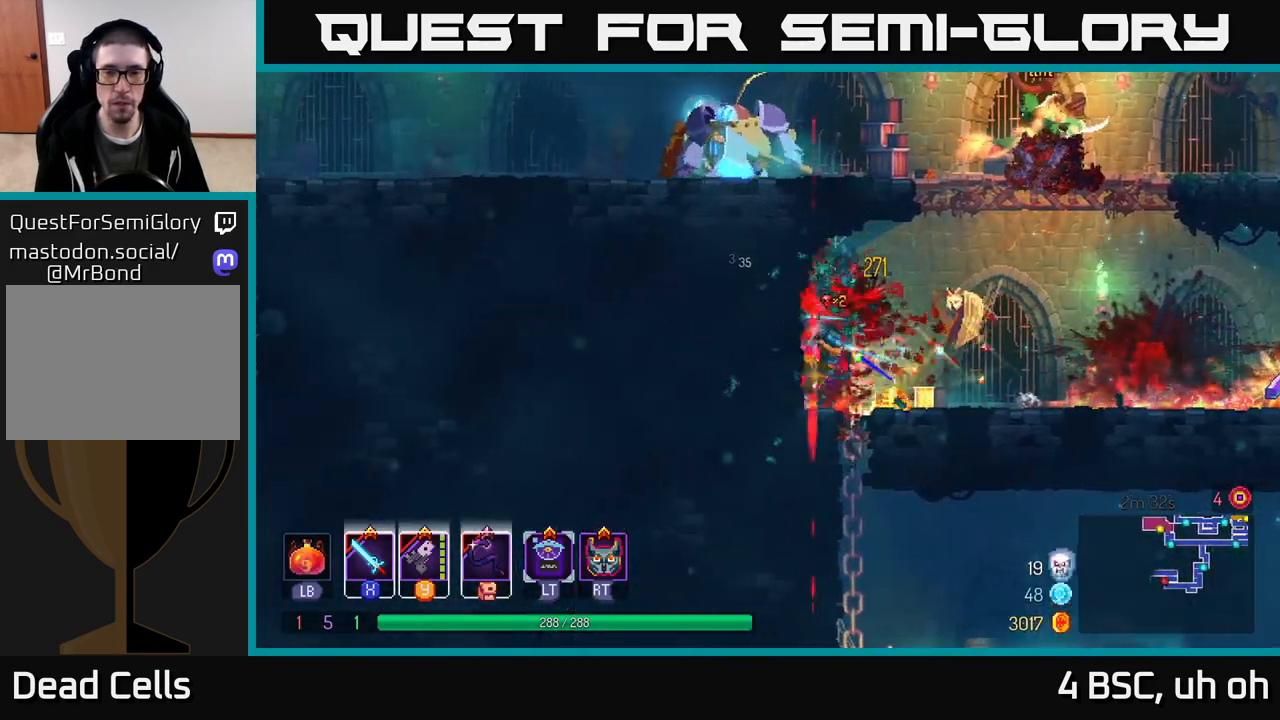
{"buttons": ["A"], "left_stick": "right", "right_stick": "center", "events": [[17, "left_stick", "right"], [250, "A", "down"], [383, "A", "up"], [467, "A", "down"]]}
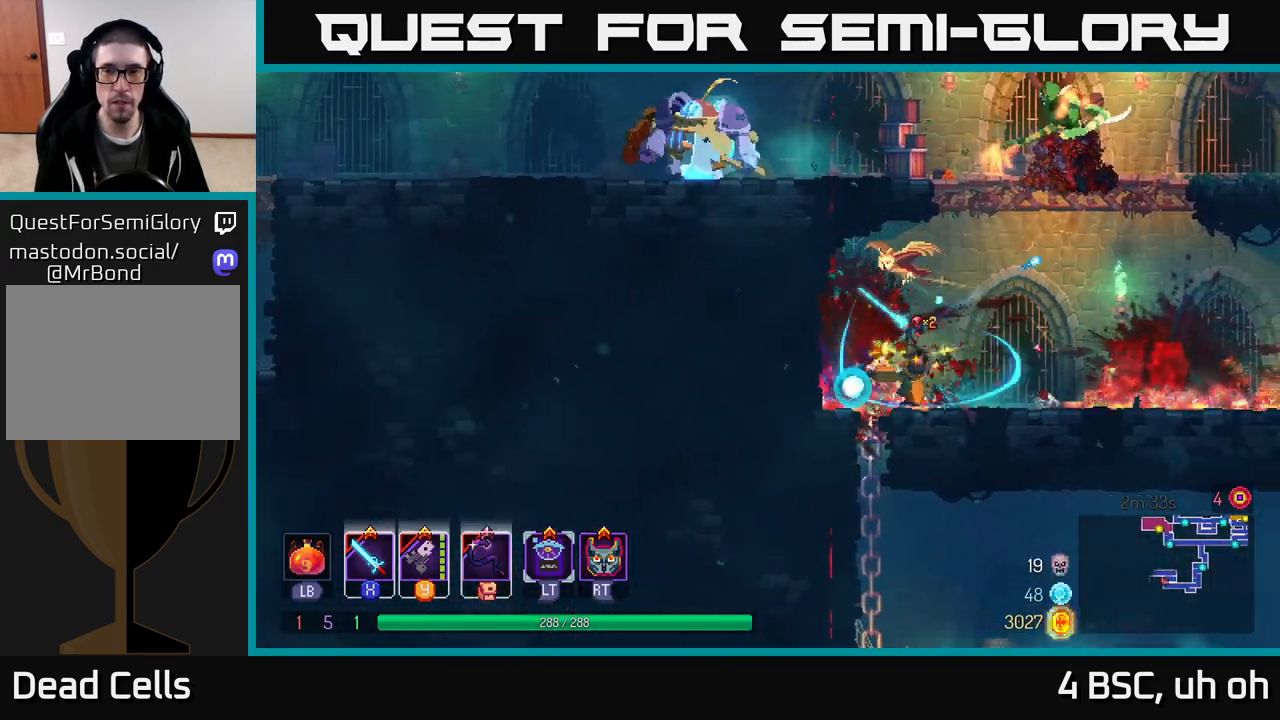
{"buttons": [], "left_stick": "right", "right_stick": "center", "events": [[50, "A", "up"], [133, "A", "down"], [283, "A", "up"], [350, "A", "down"], [467, "A", "up"]]}
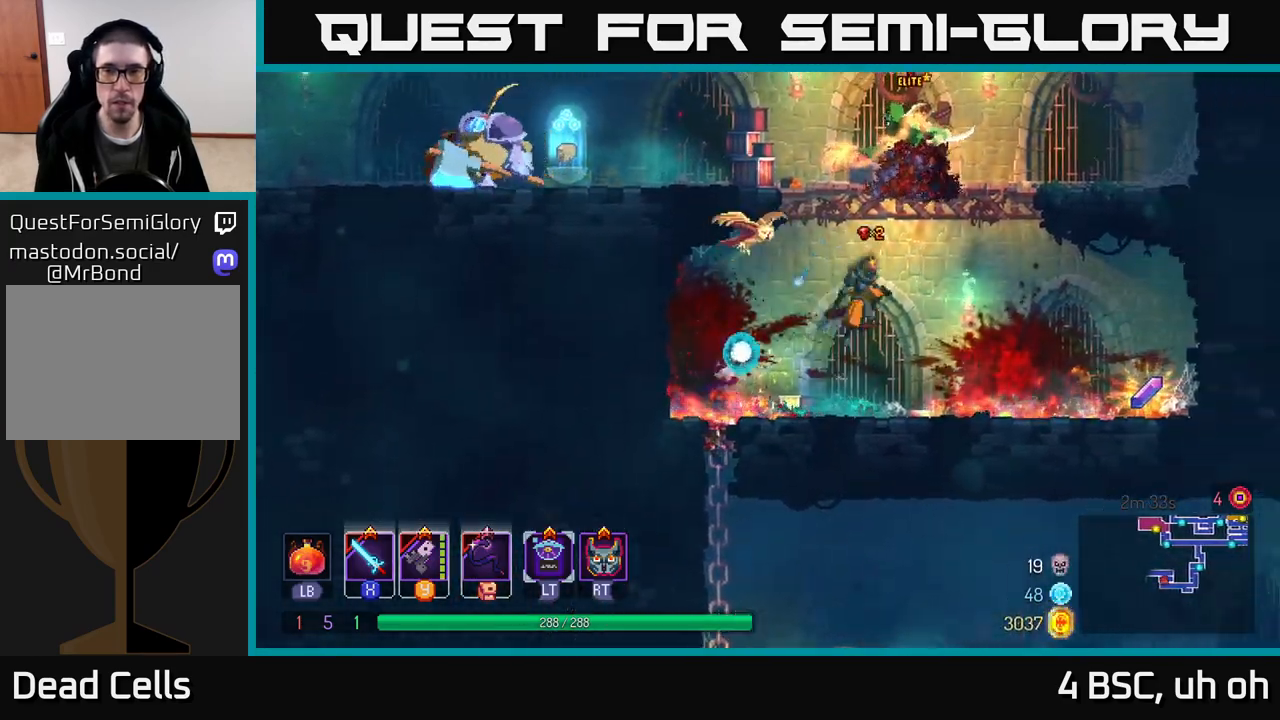
{"buttons": [], "left_stick": "center", "right_stick": "center", "events": [[33, "A", "down"], [233, "A", "up"], [250, "X", "down"], [250, "left_stick", "left"], [350, "X", "up"], [433, "X", "down"], [433, "left_stick", "center"], [500, "X", "up"]]}
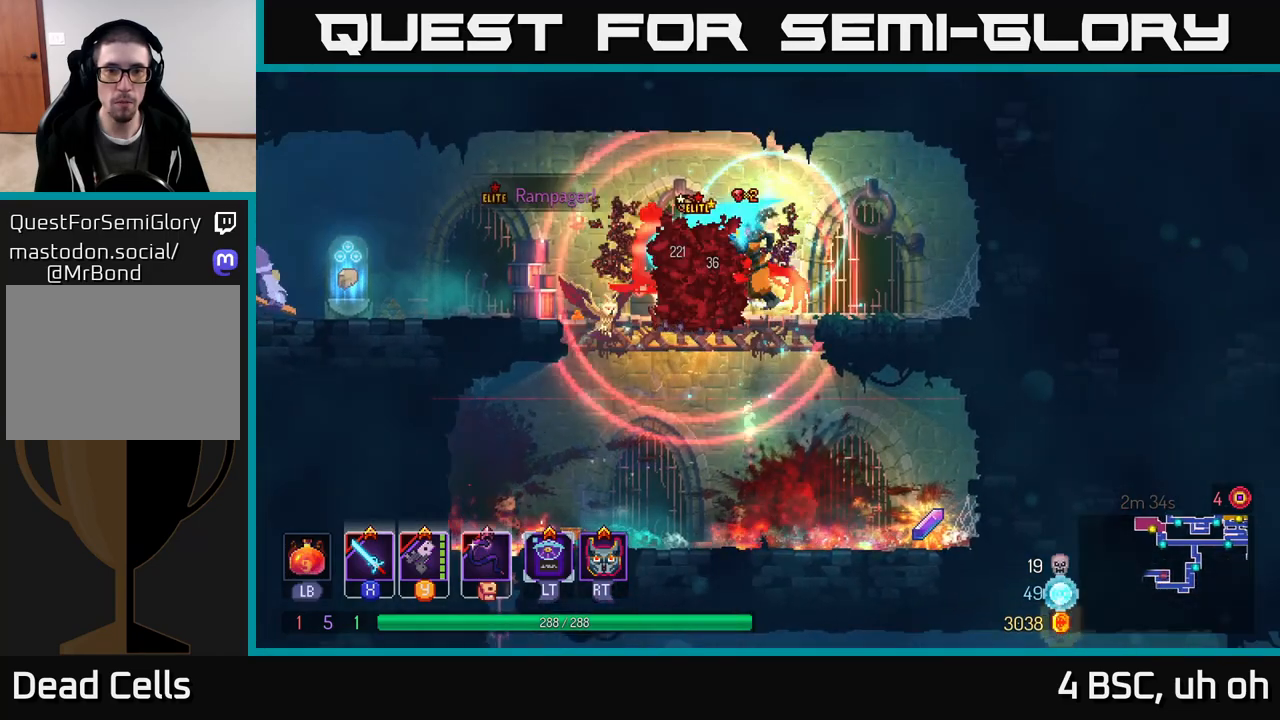
{"buttons": ["Y"], "left_stick": "center", "right_stick": "center", "events": [[83, "X", "down"], [150, "left_stick", "left"], [167, "X", "up"], [300, "Y", "down"], [317, "left_stick", "center"], [383, "Y", "up"], [467, "Y", "down"]]}
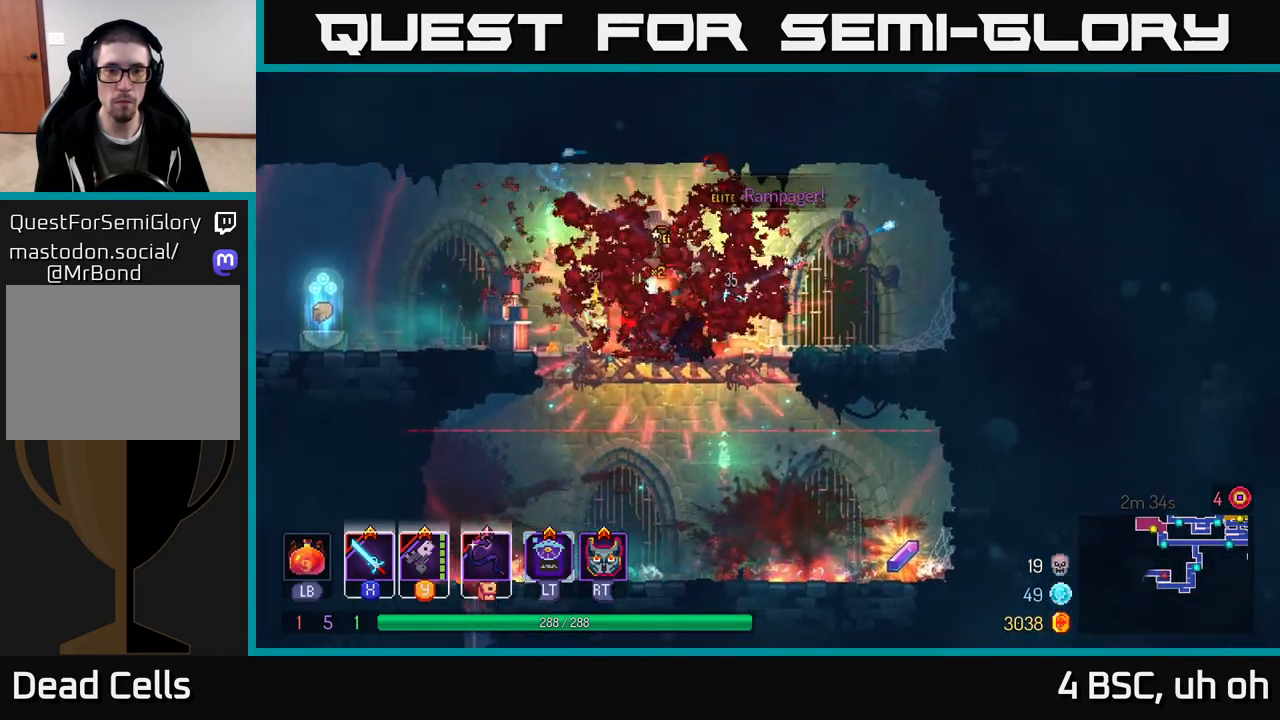
{"buttons": [], "left_stick": "left", "right_stick": "center", "events": [[17, "Y", "up"], [100, "Y", "down"], [183, "Y", "up"], [233, "Y", "down"], [300, "left_stick", "left"], [317, "Y", "up"], [383, "Y", "down"], [483, "Y", "up"]]}
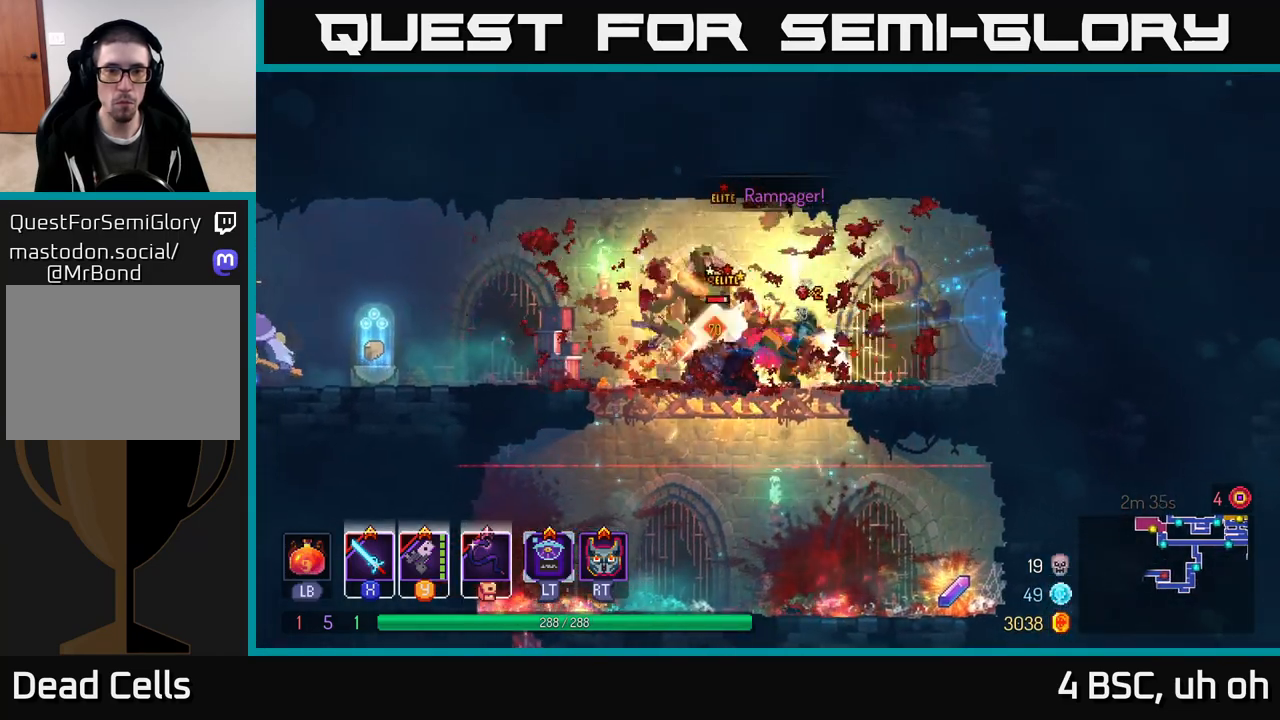
{"buttons": ["B"], "left_stick": "left", "right_stick": "center", "events": [[67, "Y", "down"], [150, "Y", "up"], [300, "B", "down"], [400, "B", "up"], [467, "B", "down"]]}
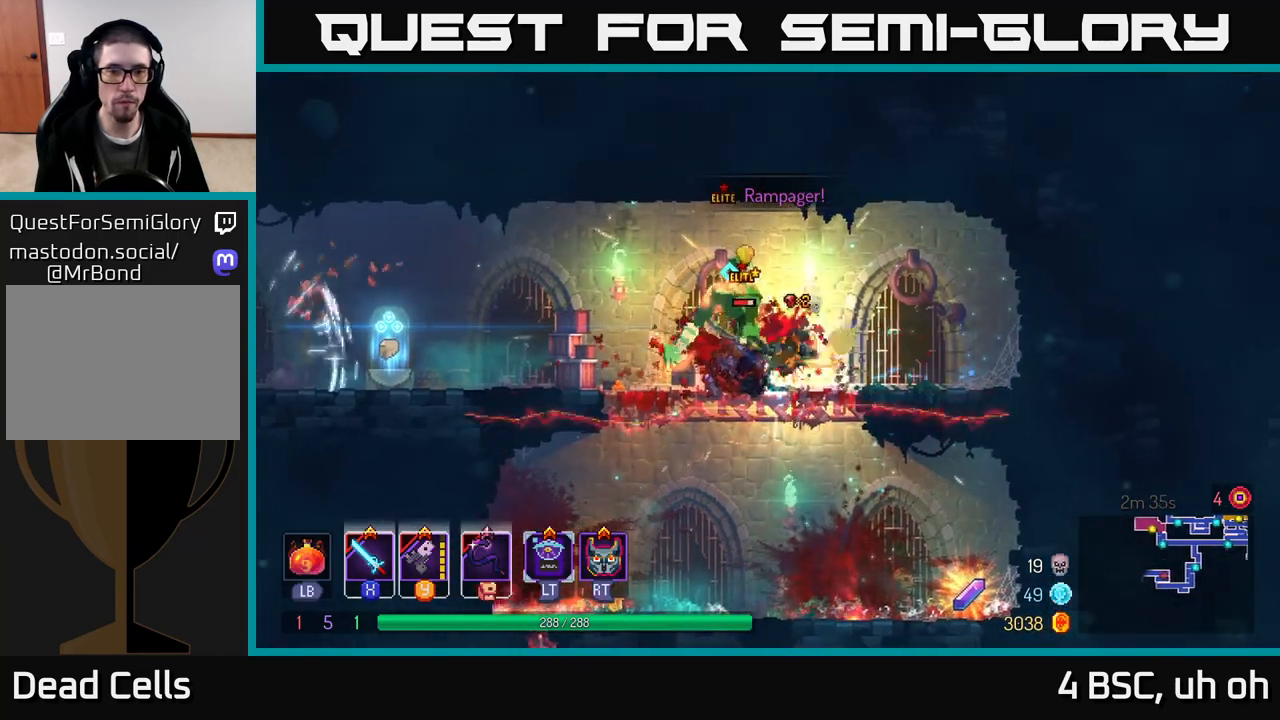
{"buttons": [], "left_stick": "left", "right_stick": "center", "events": [[83, "B", "up"], [167, "A", "down"], [300, "A", "up"], [367, "A", "down"], [483, "A", "up"]]}
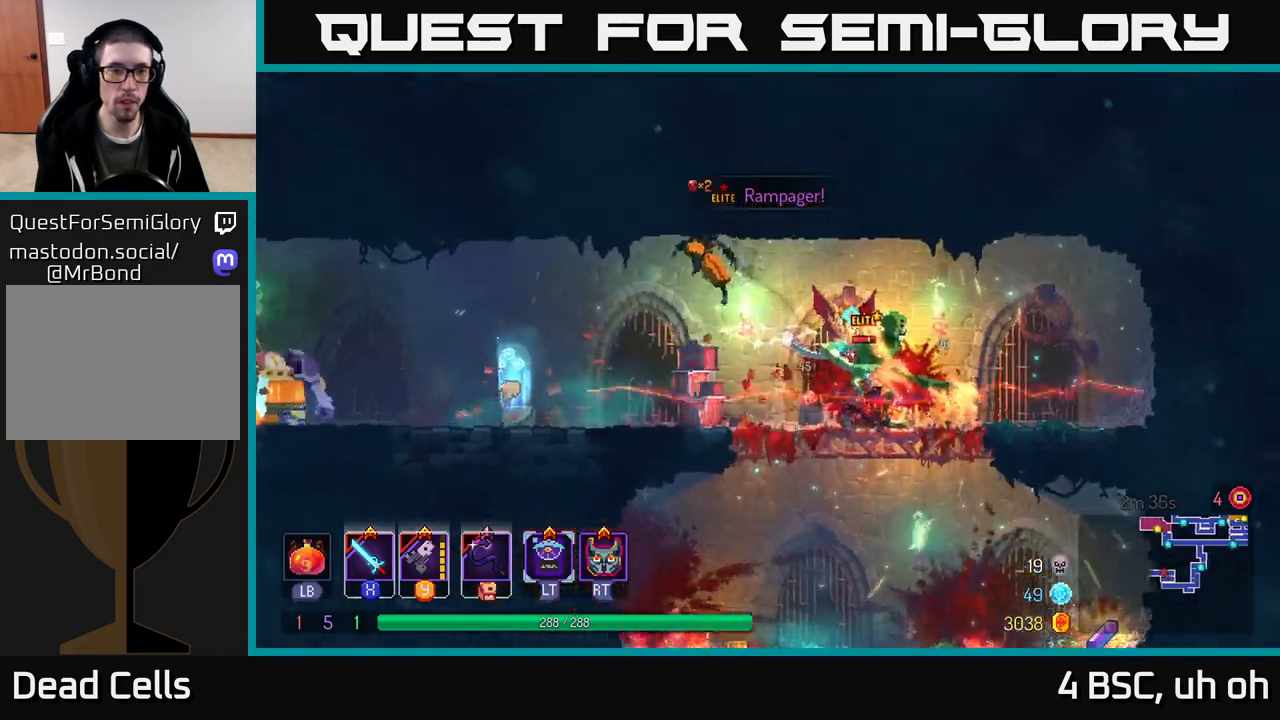
{"buttons": ["X"], "left_stick": "left", "right_stick": "center", "events": [[167, "B", "down"], [317, "B", "up"], [483, "X", "down"]]}
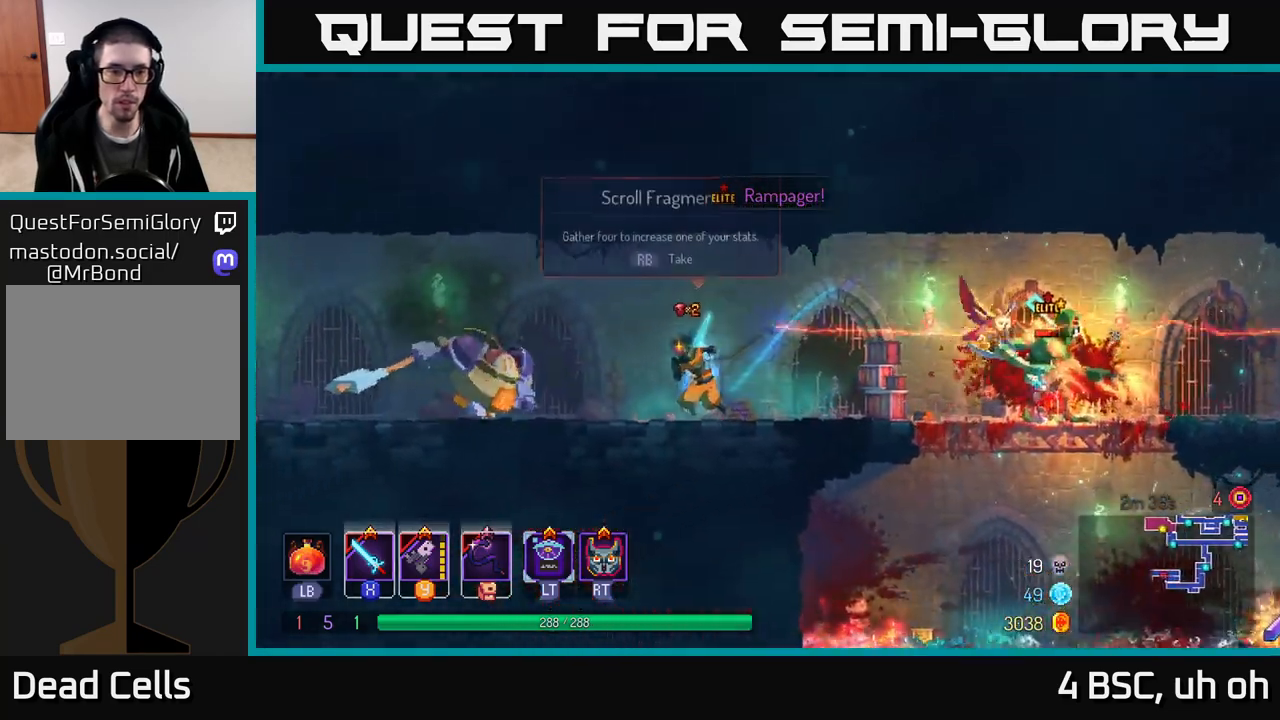
{"buttons": [], "left_stick": "left", "right_stick": "center", "events": [[83, "X", "up"], [183, "X", "down"], [200, "X", "up"], [383, "A", "down"], [500, "A", "up"]]}
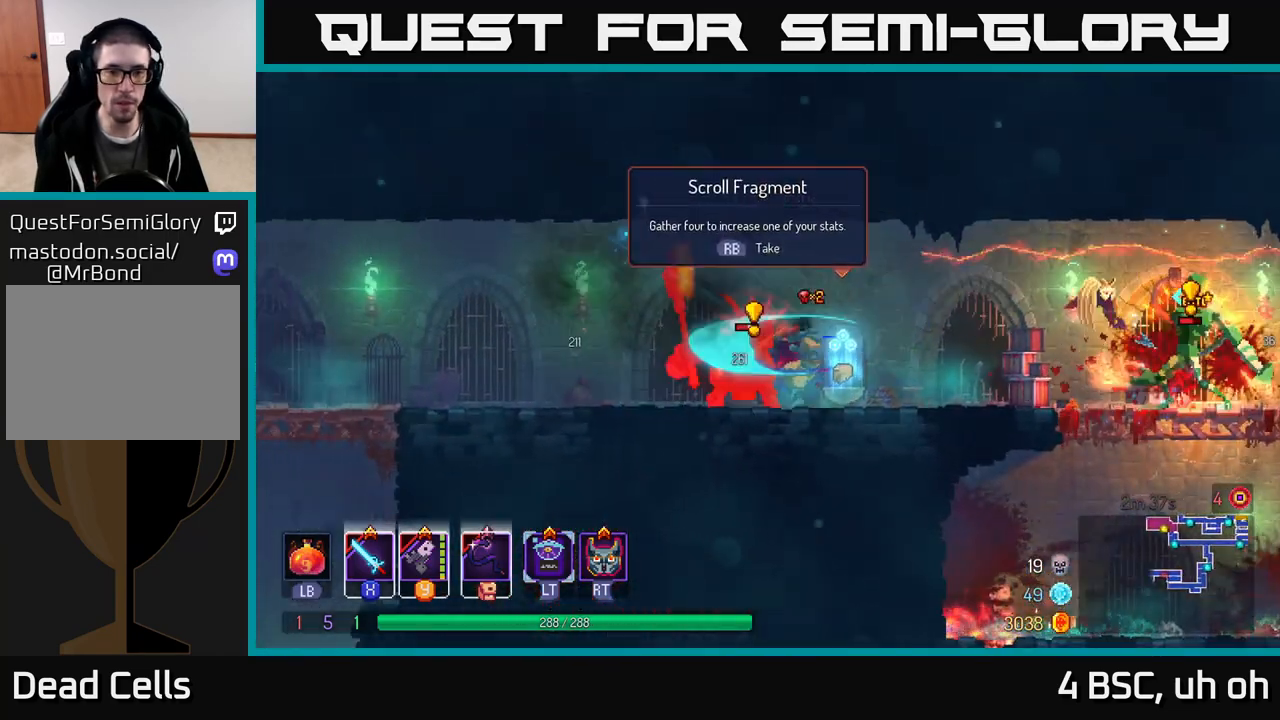
{"buttons": ["B"], "left_stick": "left", "right_stick": "center", "events": [[50, "A", "down"], [167, "A", "up"], [350, "B", "down"], [433, "B", "up"], [500, "B", "down"]]}
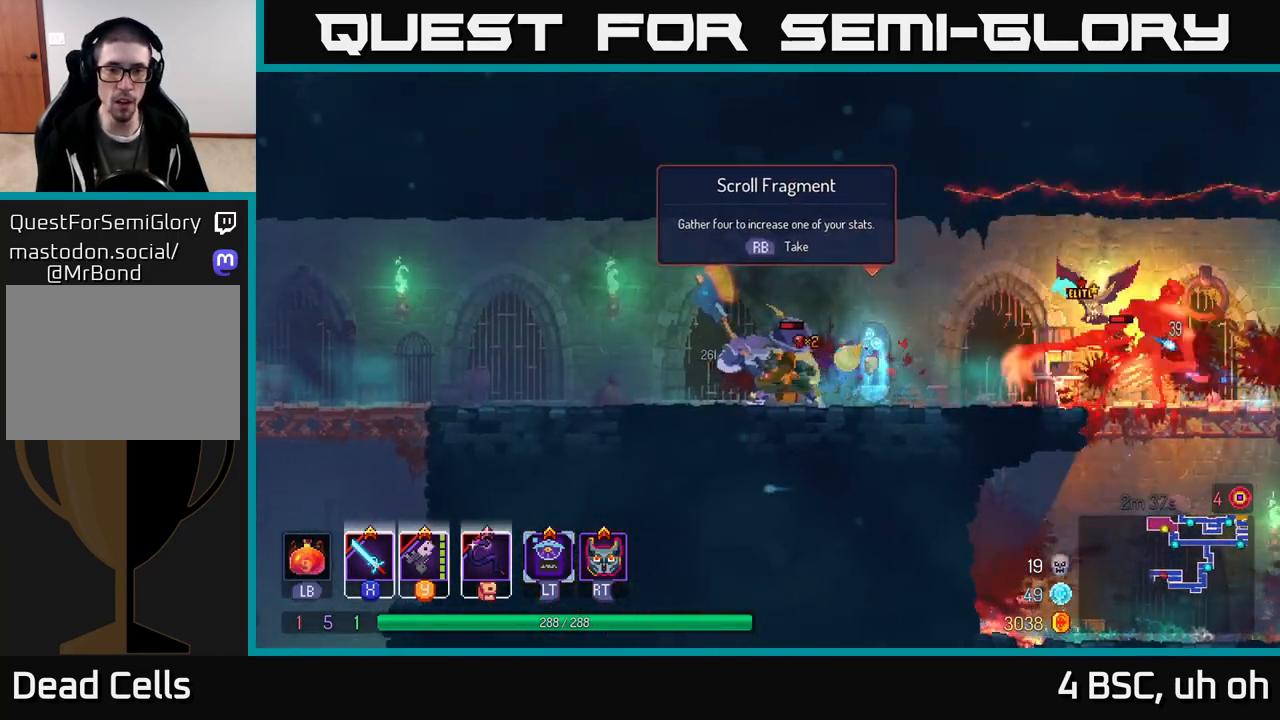
{"buttons": [], "left_stick": "right", "right_stick": "center", "events": [[50, "B", "up"], [117, "B", "down"], [183, "B", "up"], [283, "left_stick", "right"], [383, "Y", "down"], [433, "Y", "up"]]}
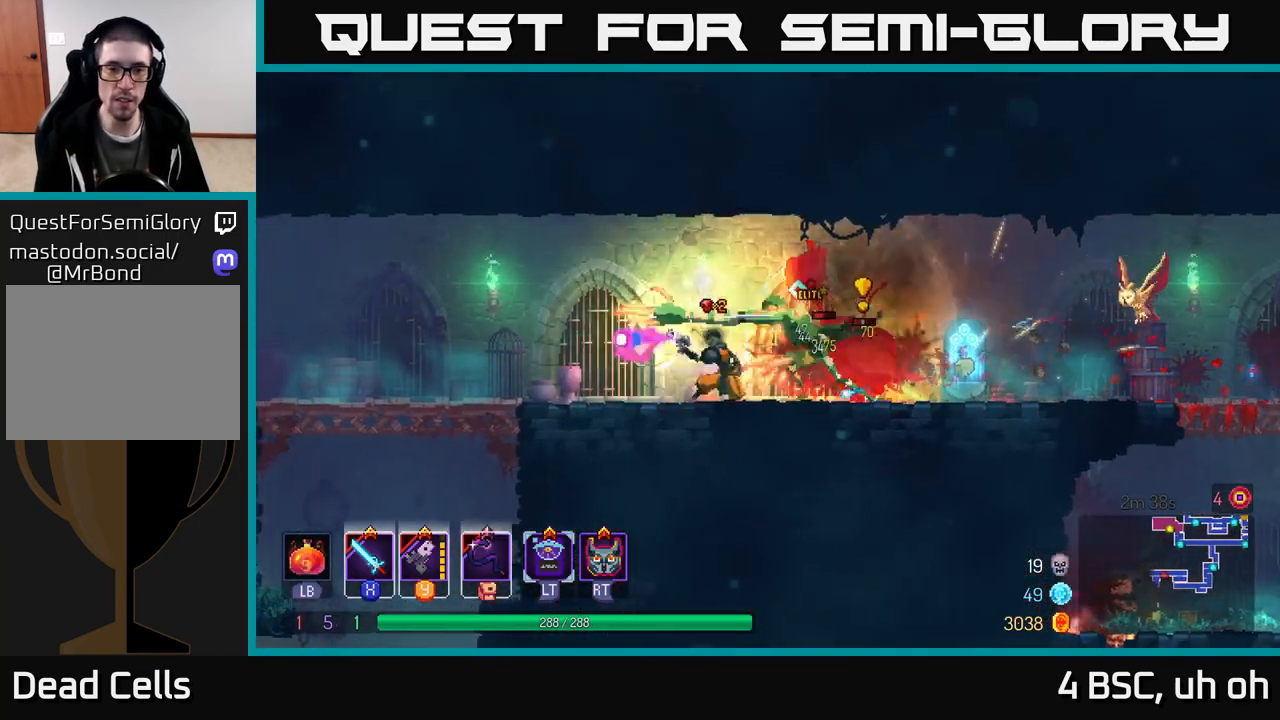
{"buttons": ["B"], "left_stick": "left", "right_stick": "center", "events": [[17, "left_stick", "center"], [100, "left_stick", "left"], [200, "B", "down"], [283, "B", "up"], [367, "B", "down"], [417, "B", "up"], [467, "B", "down"]]}
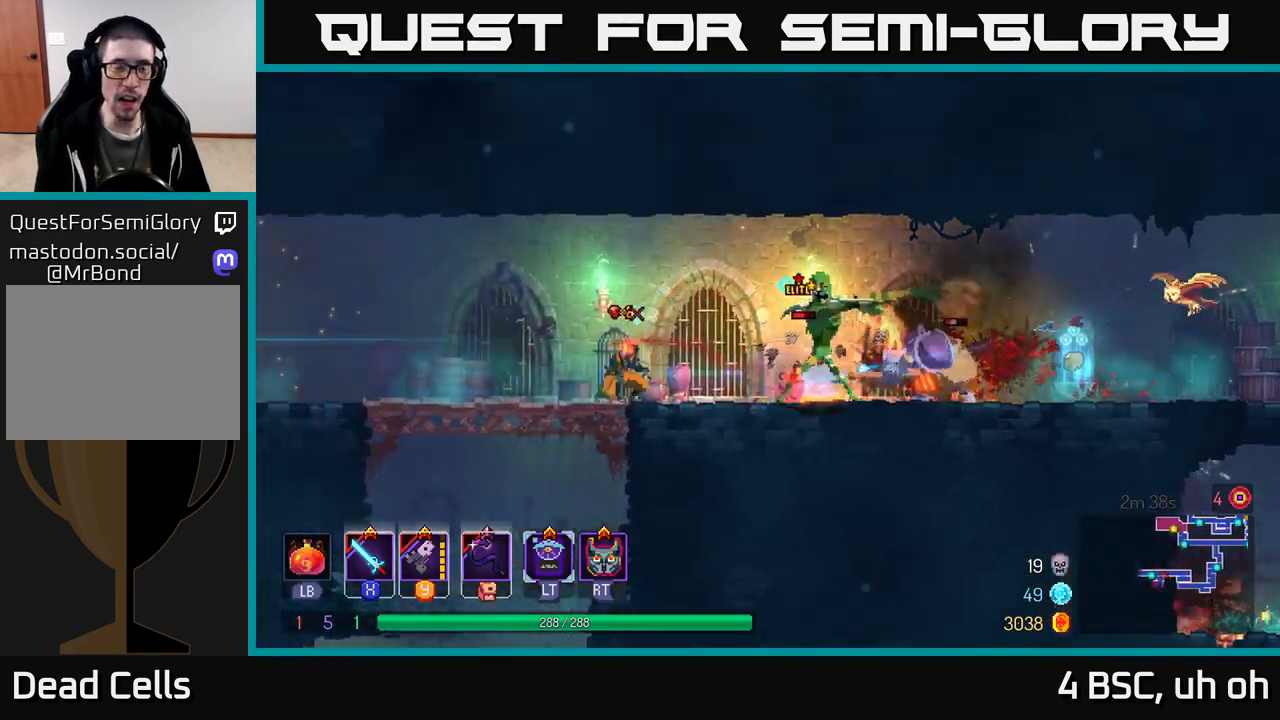
{"buttons": [], "left_stick": "right", "right_stick": "center", "events": [[50, "B", "up"], [167, "B", "down"], [250, "B", "up"], [383, "left_stick", "right"], [433, "Y", "down"], [500, "Y", "up"]]}
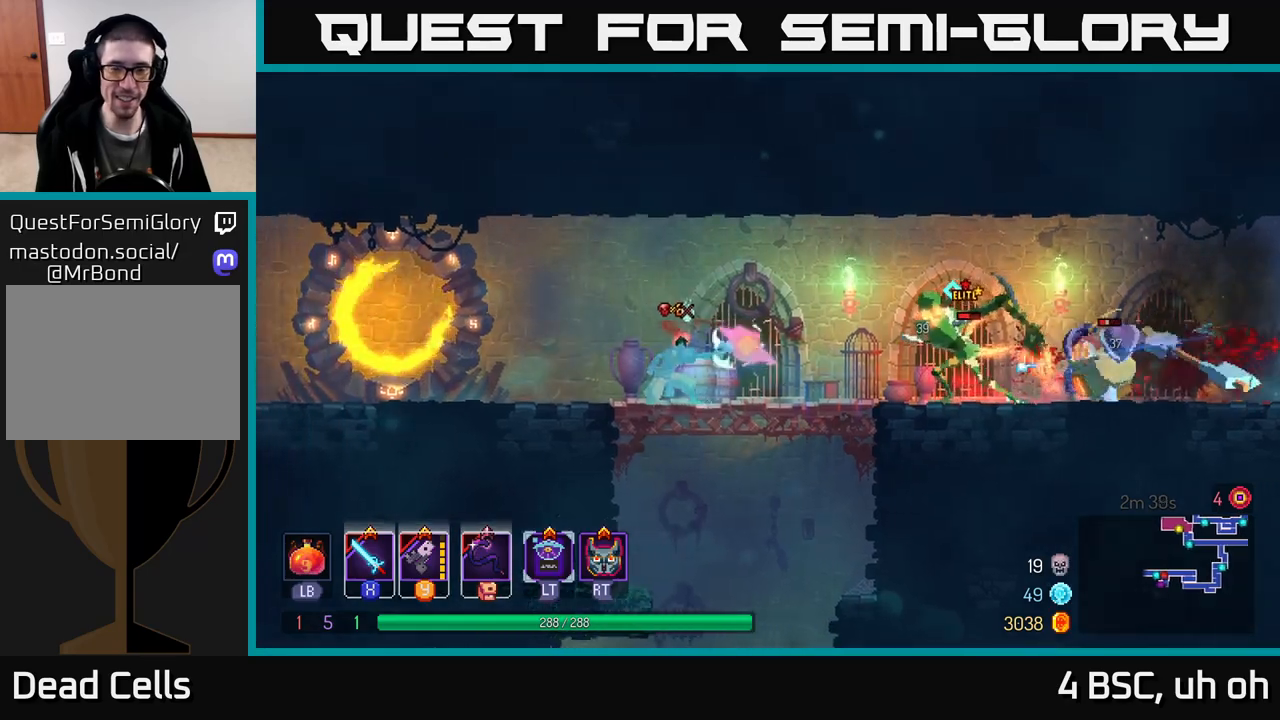
{"buttons": ["X"], "left_stick": "right", "right_stick": "center", "events": [[50, "left_stick", "center"], [233, "left_stick", "right"], [267, "X", "down"], [350, "X", "up"], [467, "X", "down"]]}
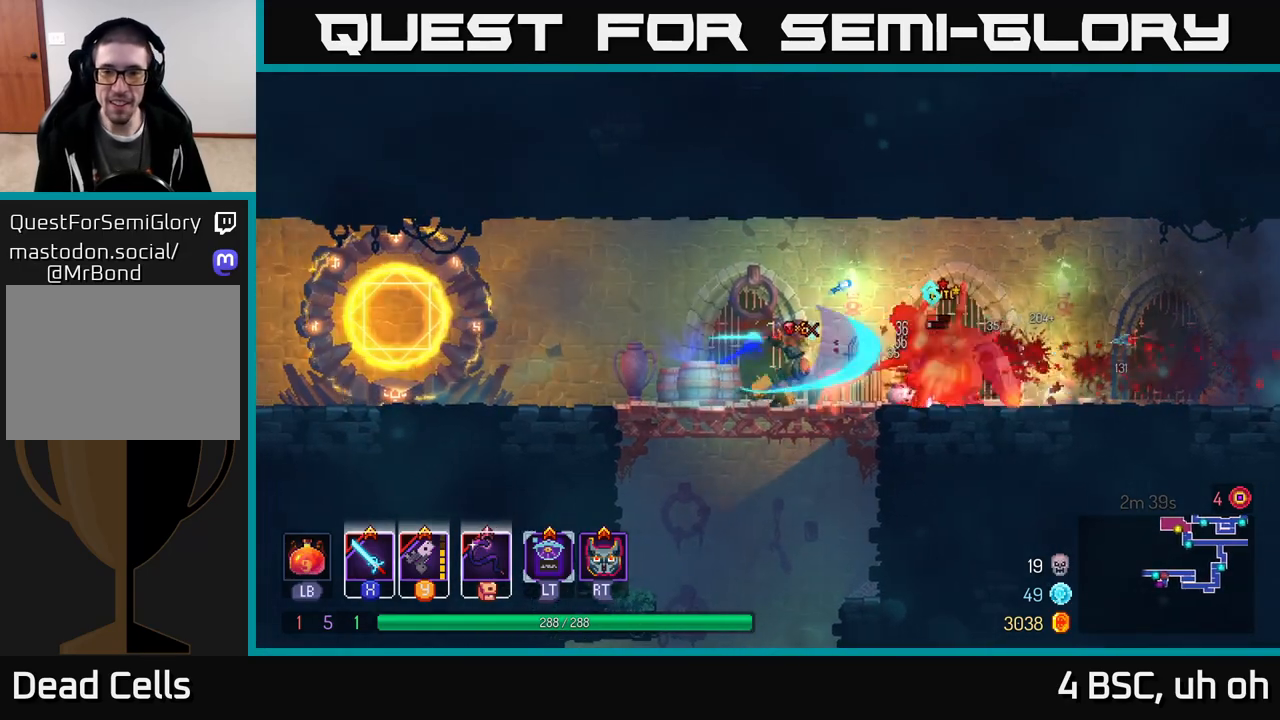
{"buttons": [], "left_stick": "right", "right_stick": "center", "events": [[33, "X", "up"], [117, "X", "down"], [183, "X", "up"], [250, "X", "down"], [300, "X", "up"], [417, "B", "down"], [483, "B", "up"]]}
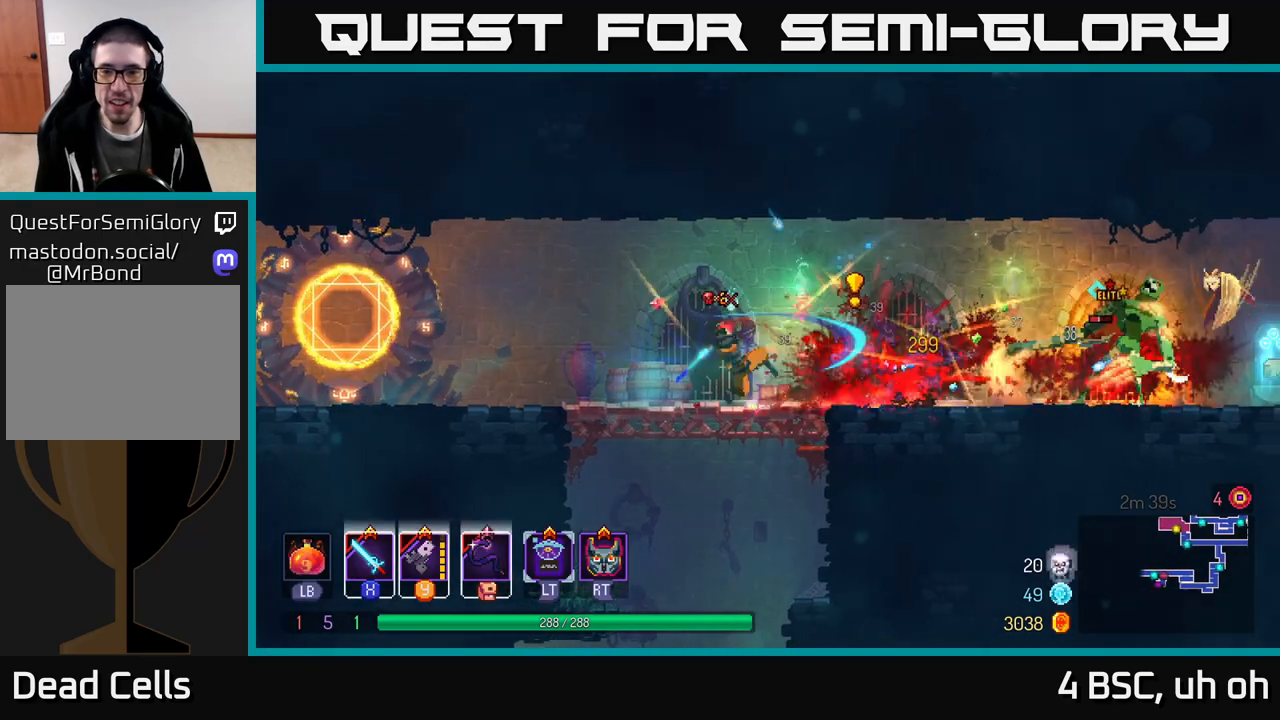
{"buttons": [], "left_stick": "left", "right_stick": "center", "events": [[67, "B", "down"], [167, "B", "up"], [300, "left_stick", "left"]]}
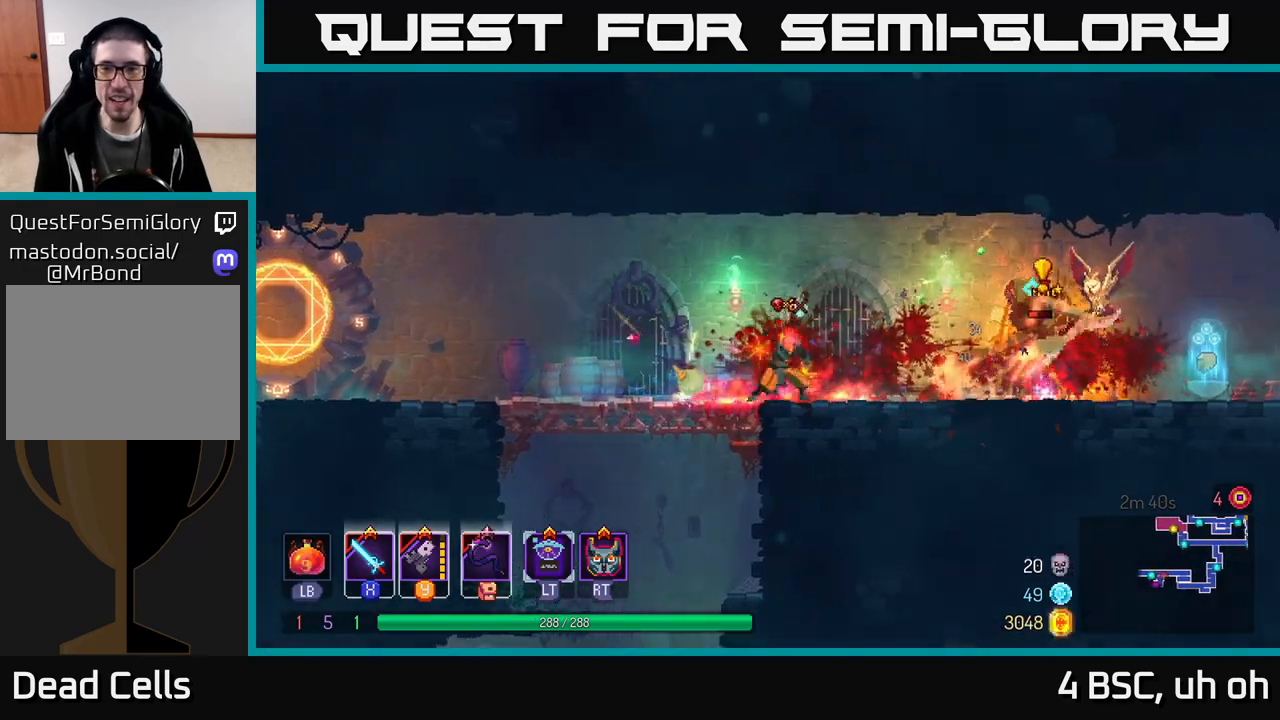
{"buttons": ["B"], "left_stick": "left", "right_stick": "center", "events": [[17, "A", "down"], [167, "A", "up"], [267, "A", "down"], [383, "A", "up"], [483, "B", "down"]]}
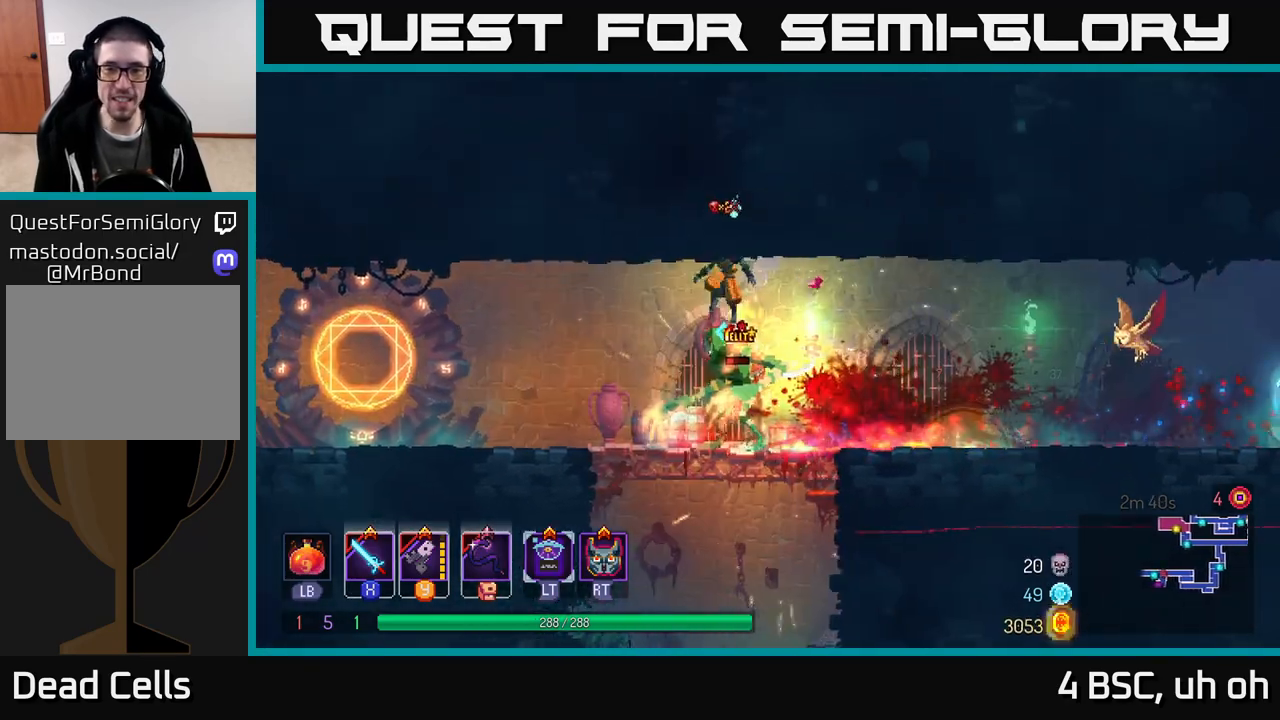
{"buttons": ["A"], "left_stick": "left", "right_stick": "center", "events": [[117, "B", "up"], [200, "B", "down"], [283, "B", "up"], [383, "A", "down"]]}
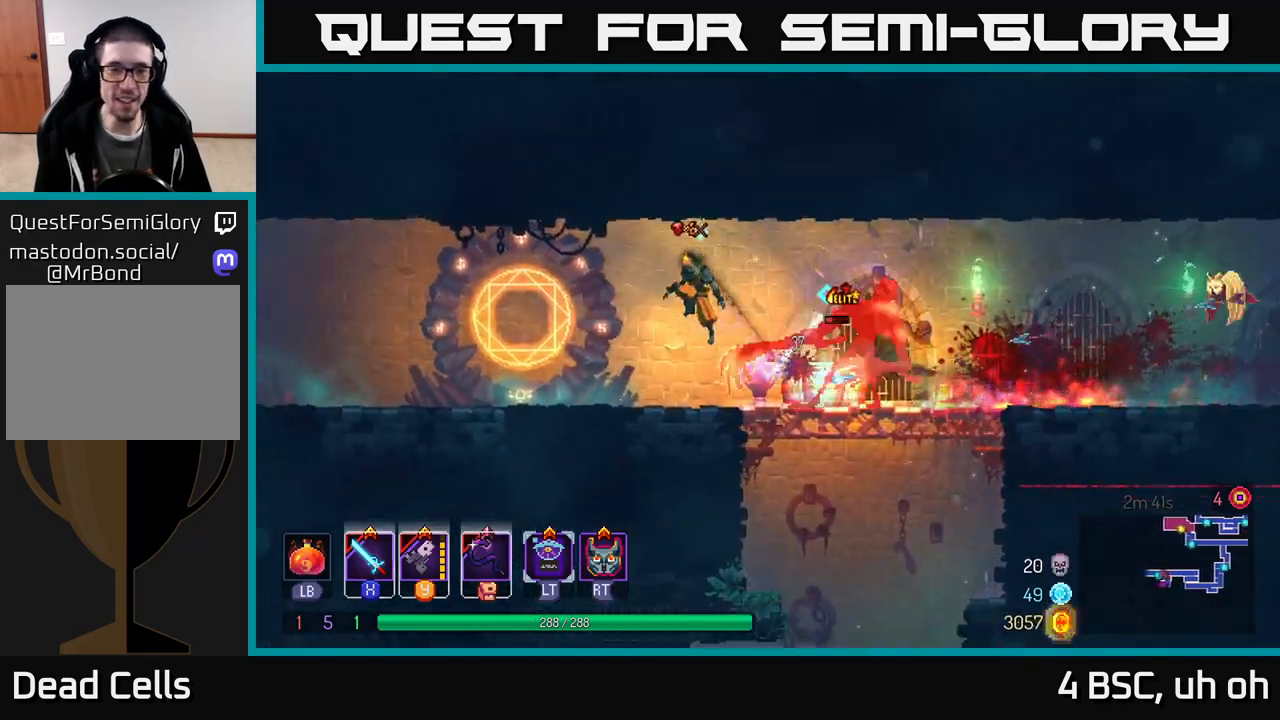
{"buttons": ["B"], "left_stick": "left", "right_stick": "center", "events": [[17, "A", "up"], [100, "A", "down"], [217, "A", "up"], [400, "B", "down"]]}
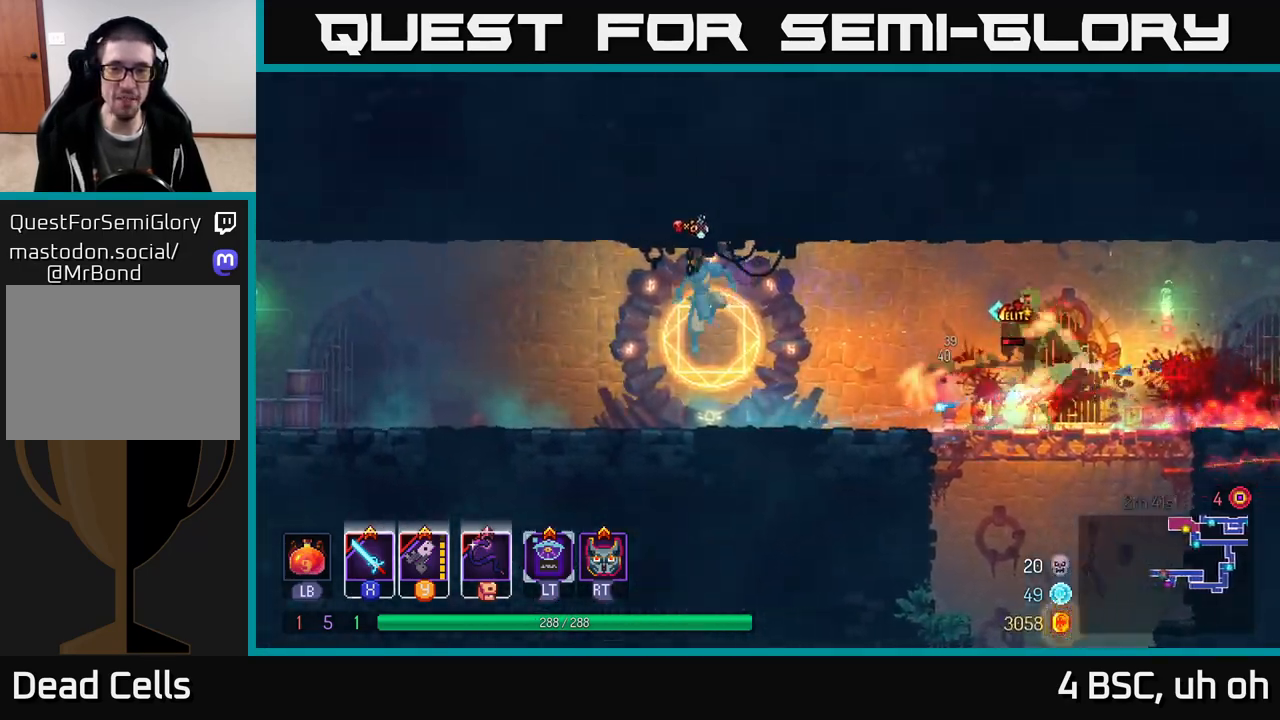
{"buttons": [], "left_stick": "center", "right_stick": "center", "events": [[67, "B", "up"], [183, "left_stick", "right"], [233, "Y", "down"], [333, "Y", "up"], [400, "left_stick", "center"]]}
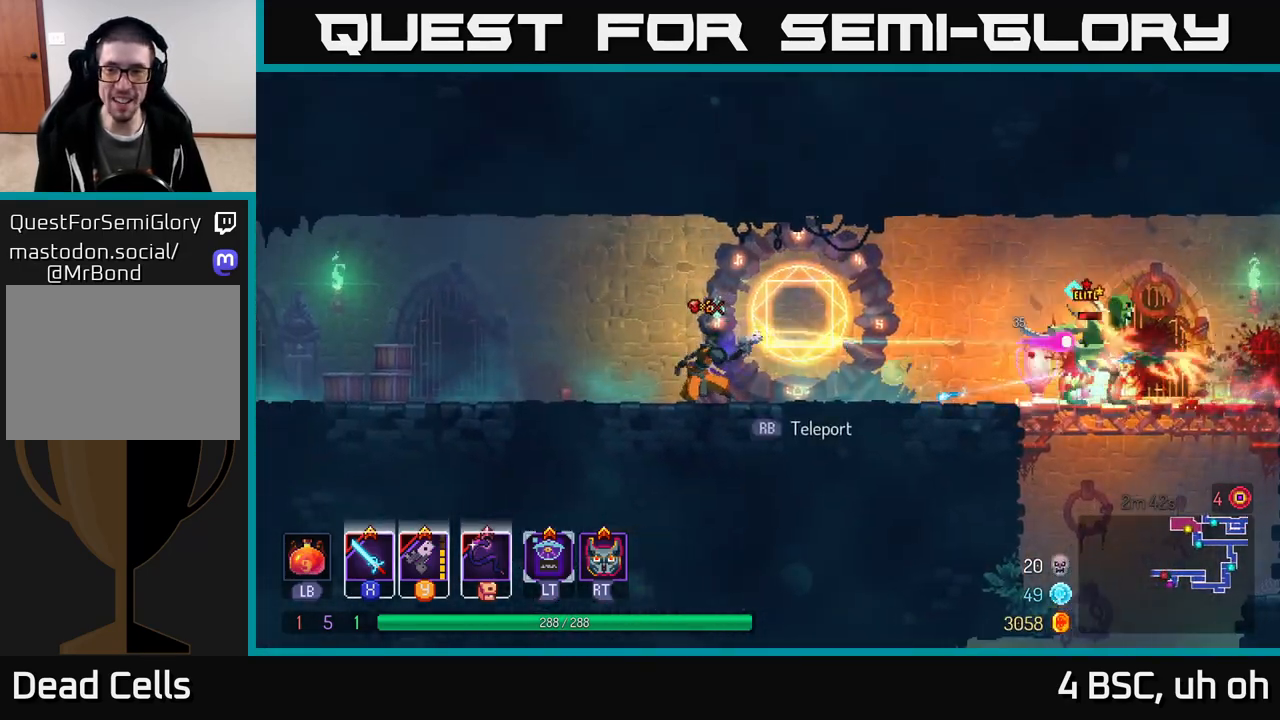
{"buttons": [], "left_stick": "right", "right_stick": "center", "events": [[50, "Y", "down"], [133, "Y", "up"], [217, "Y", "down"], [283, "Y", "up"], [383, "left_stick", "right"]]}